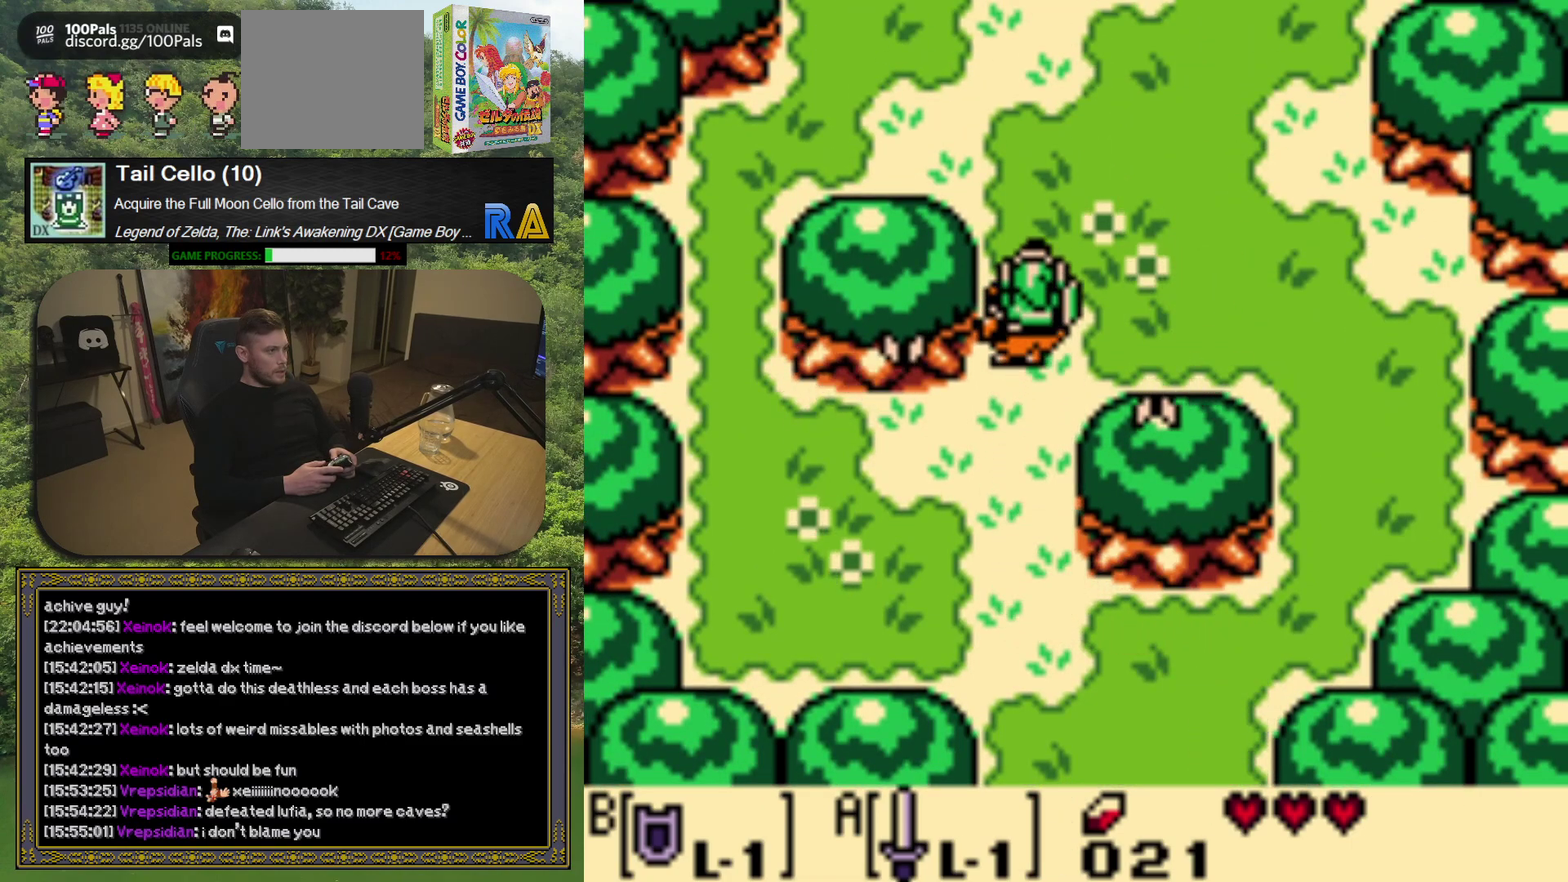
Gameplay with a controller (Xbox layout); each line is a JSON object with the inputs held at the frame after it. "events" lists button and stick changes between this image and that frame as [ms after this image, input, new state], when the widget could be followed in between. Not read: L3 R3 right_stick.
{"buttons": ["DPAD_UP"], "left_stick": "center", "events": []}
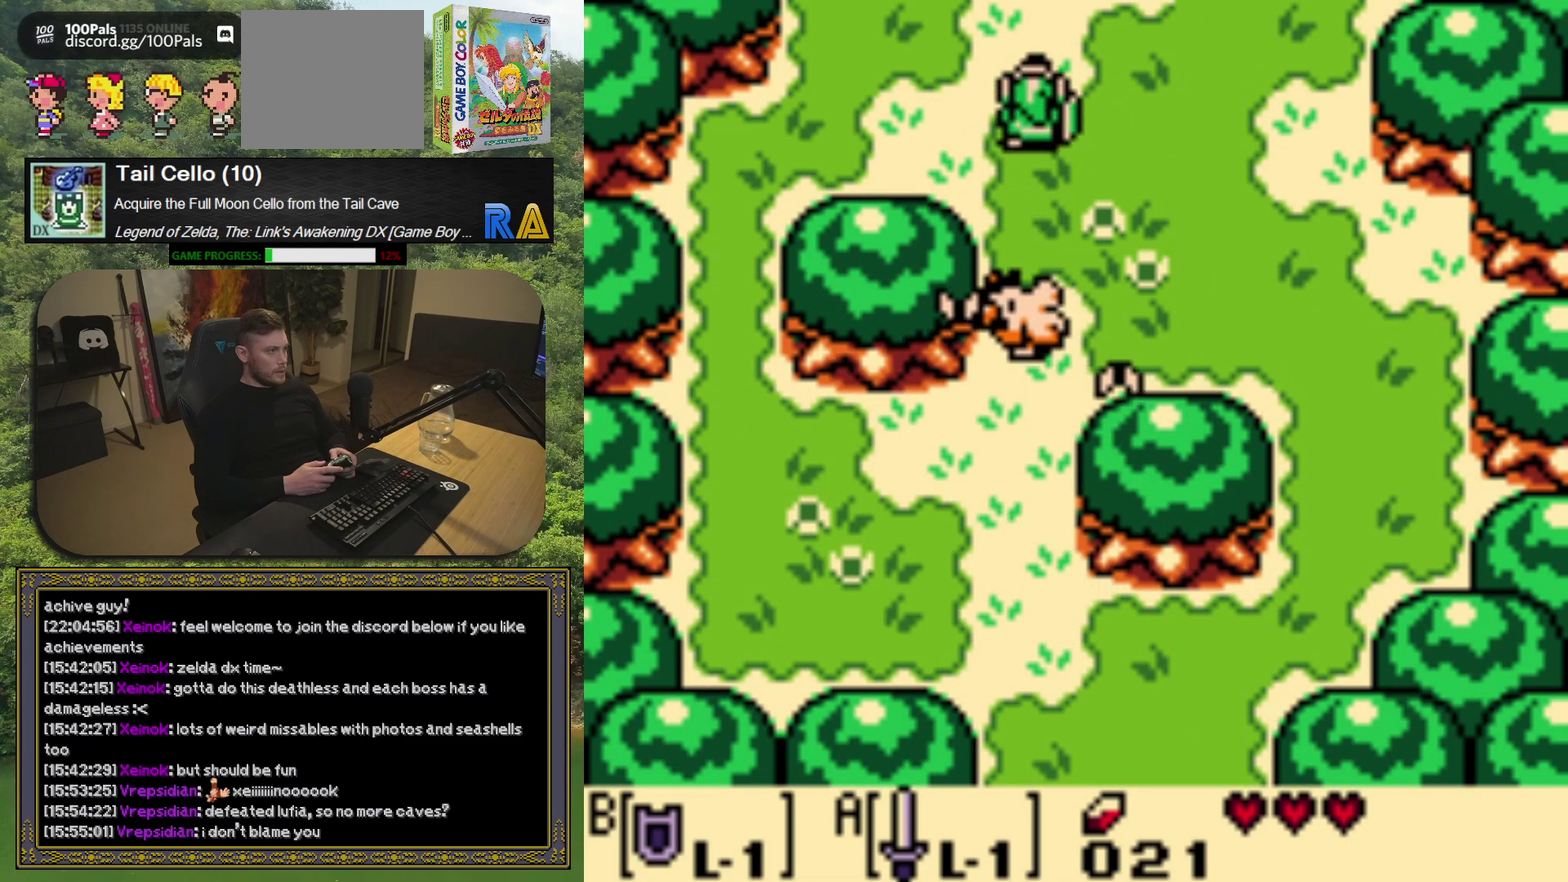
{"buttons": ["DPAD_UP"], "left_stick": "center", "events": []}
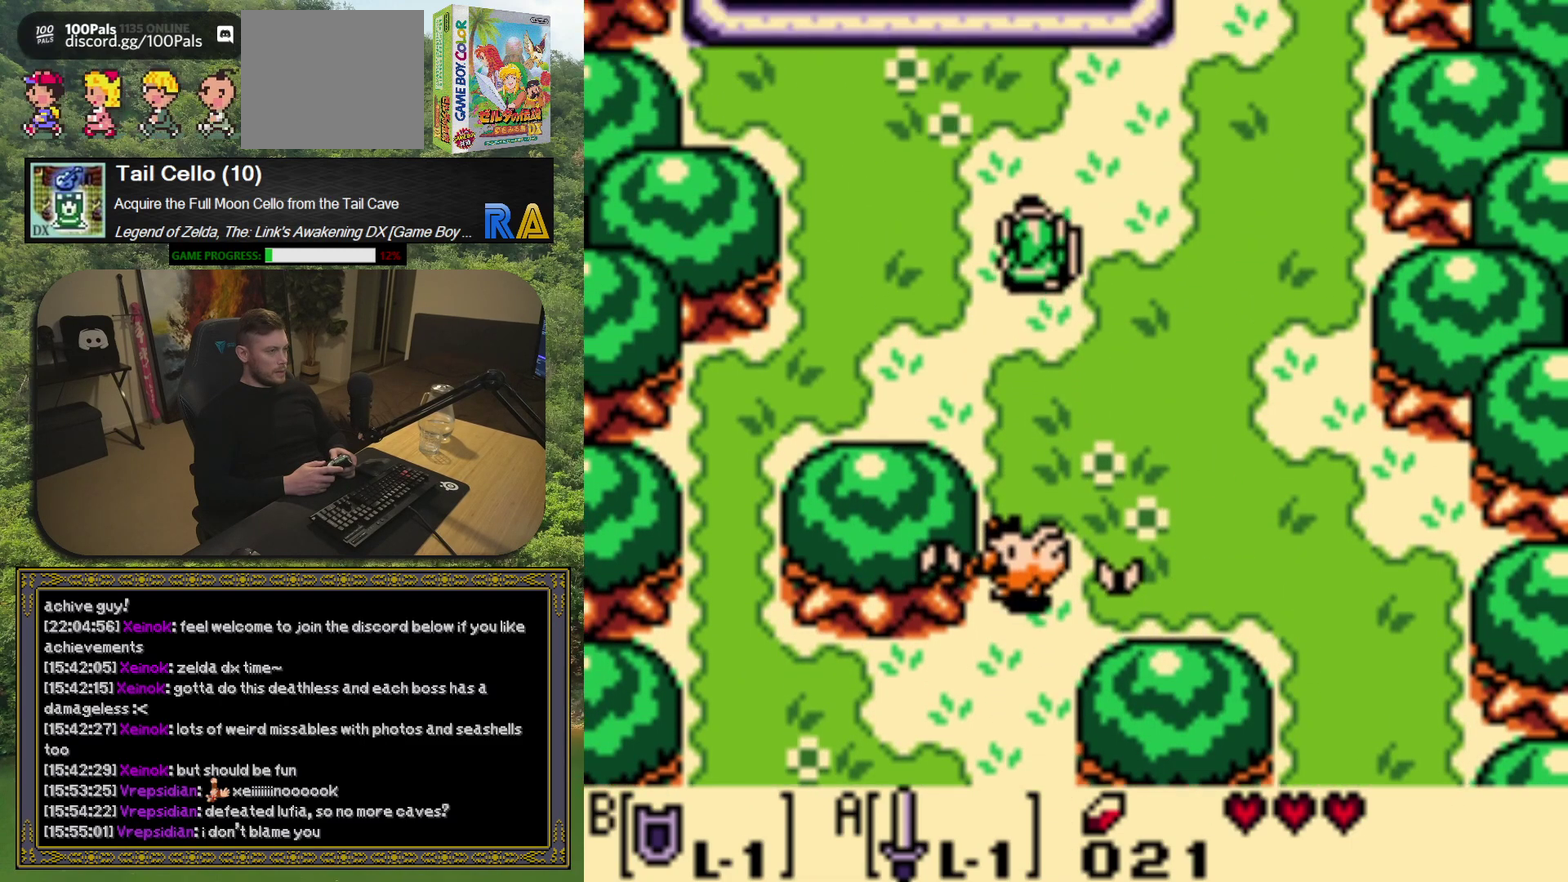
{"buttons": ["DPAD_UP"], "left_stick": "center", "events": [[83, "DPAD_UP", "up"], [483, "DPAD_UP", "down"]]}
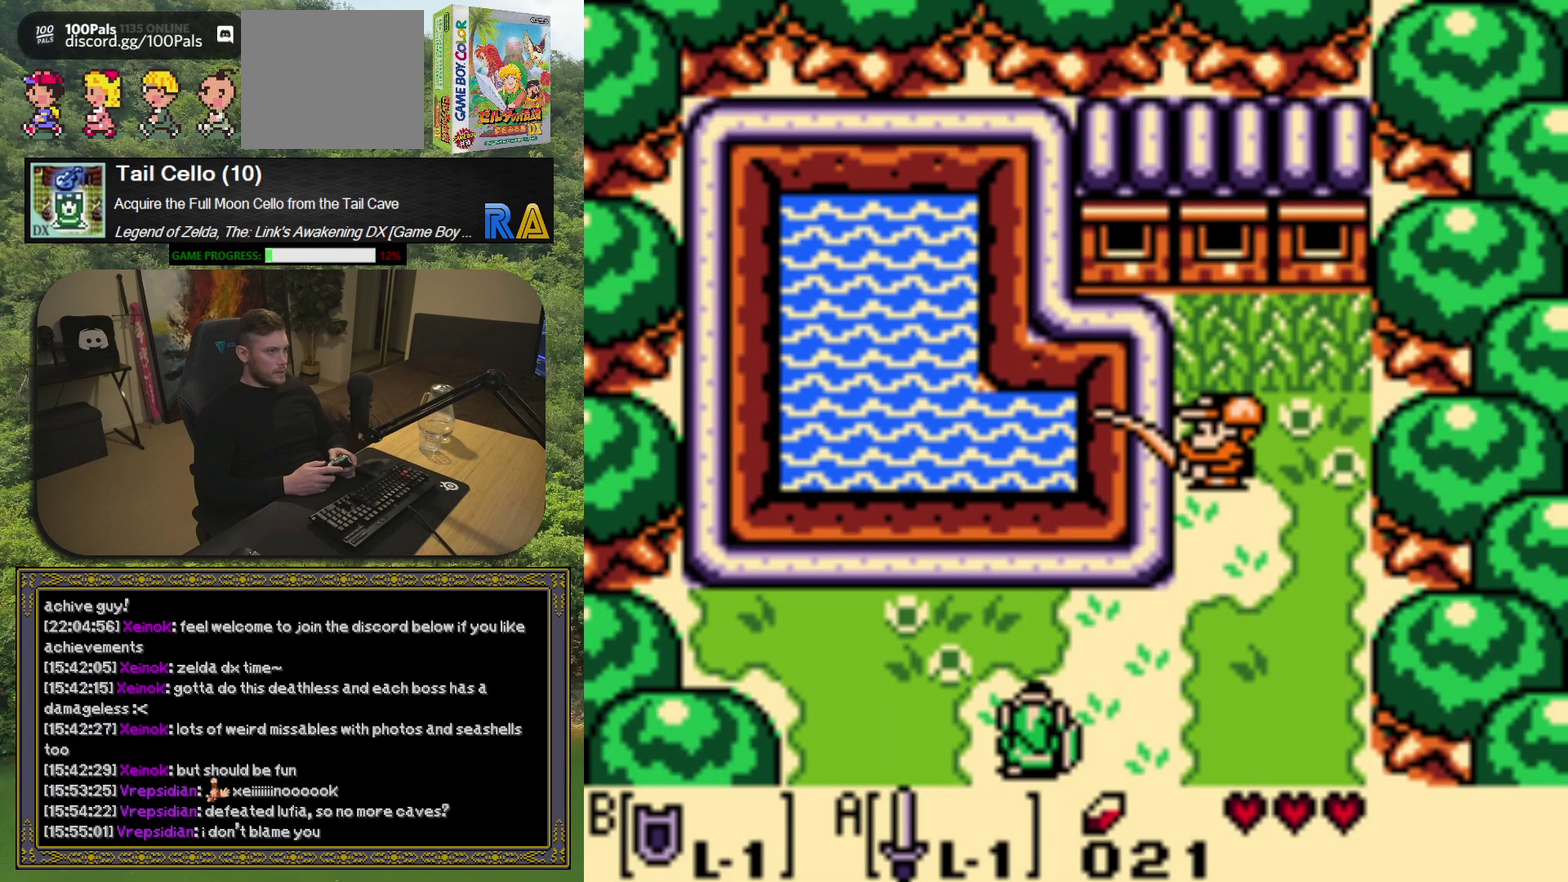
{"buttons": ["DPAD_RIGHT"], "left_stick": "center", "events": [[317, "DPAD_RIGHT", "down"], [433, "DPAD_UP", "up"]]}
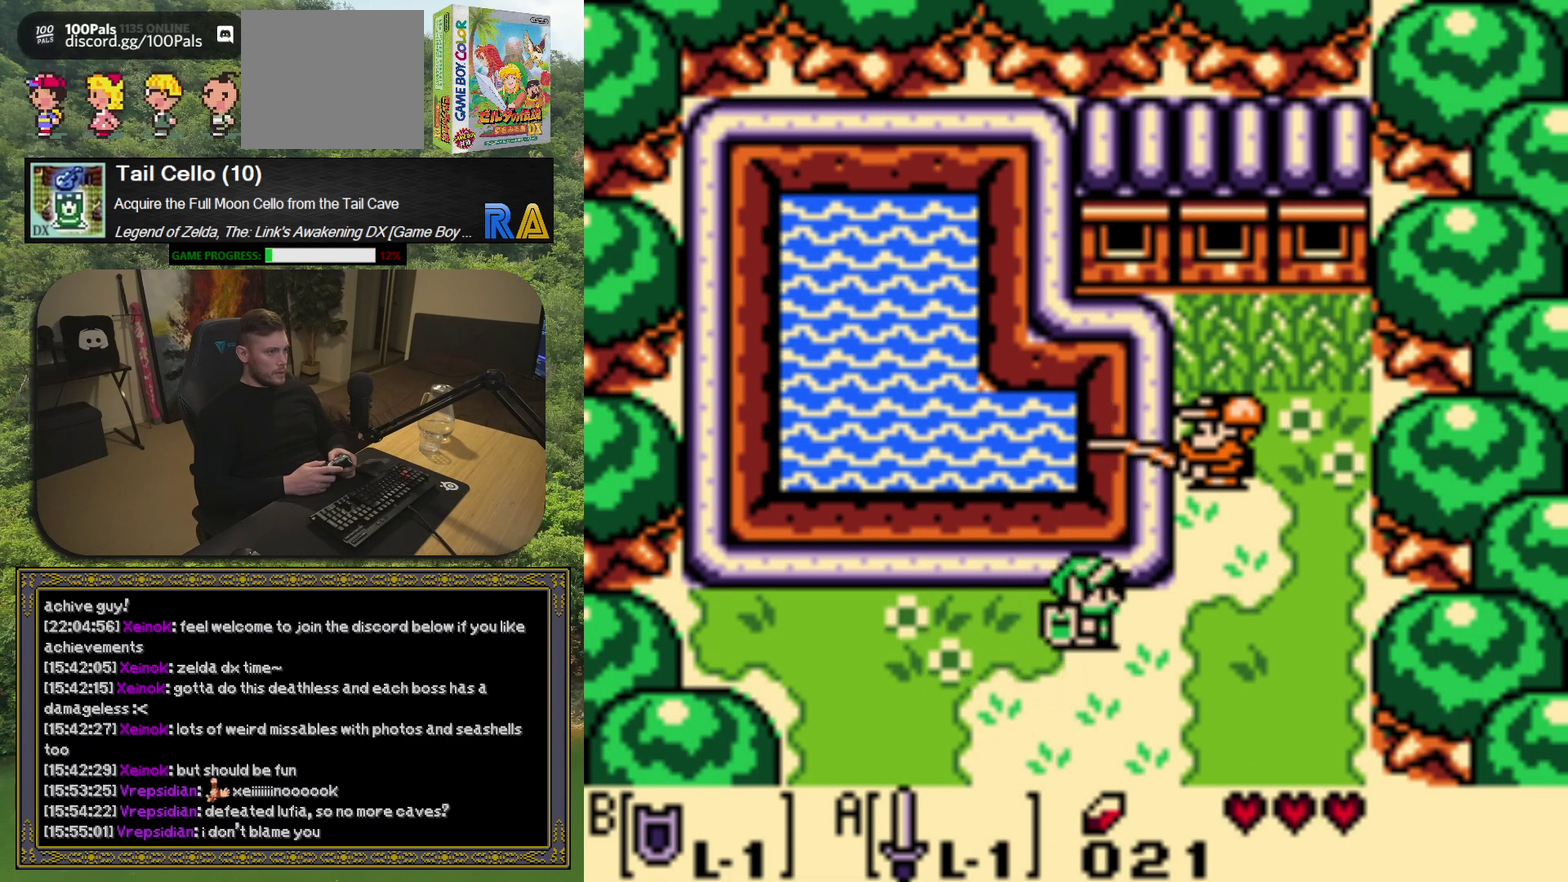
{"buttons": ["DPAD_RIGHT"], "left_stick": "center", "events": []}
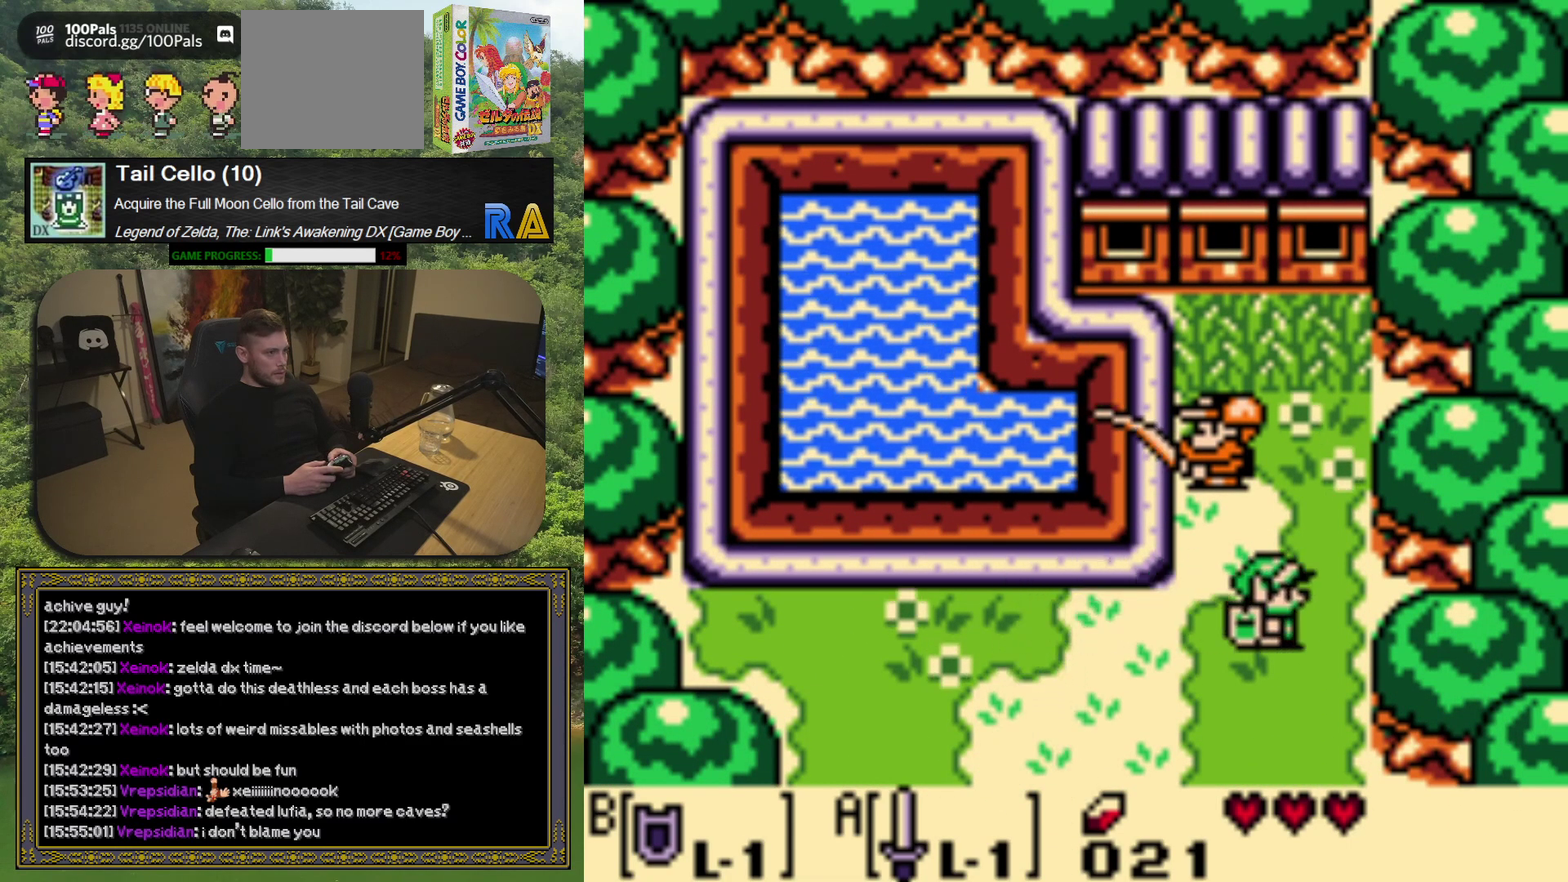
{"buttons": [], "left_stick": "center", "events": [[50, "DPAD_UP", "down"], [100, "DPAD_RIGHT", "up"], [500, "DPAD_UP", "up"]]}
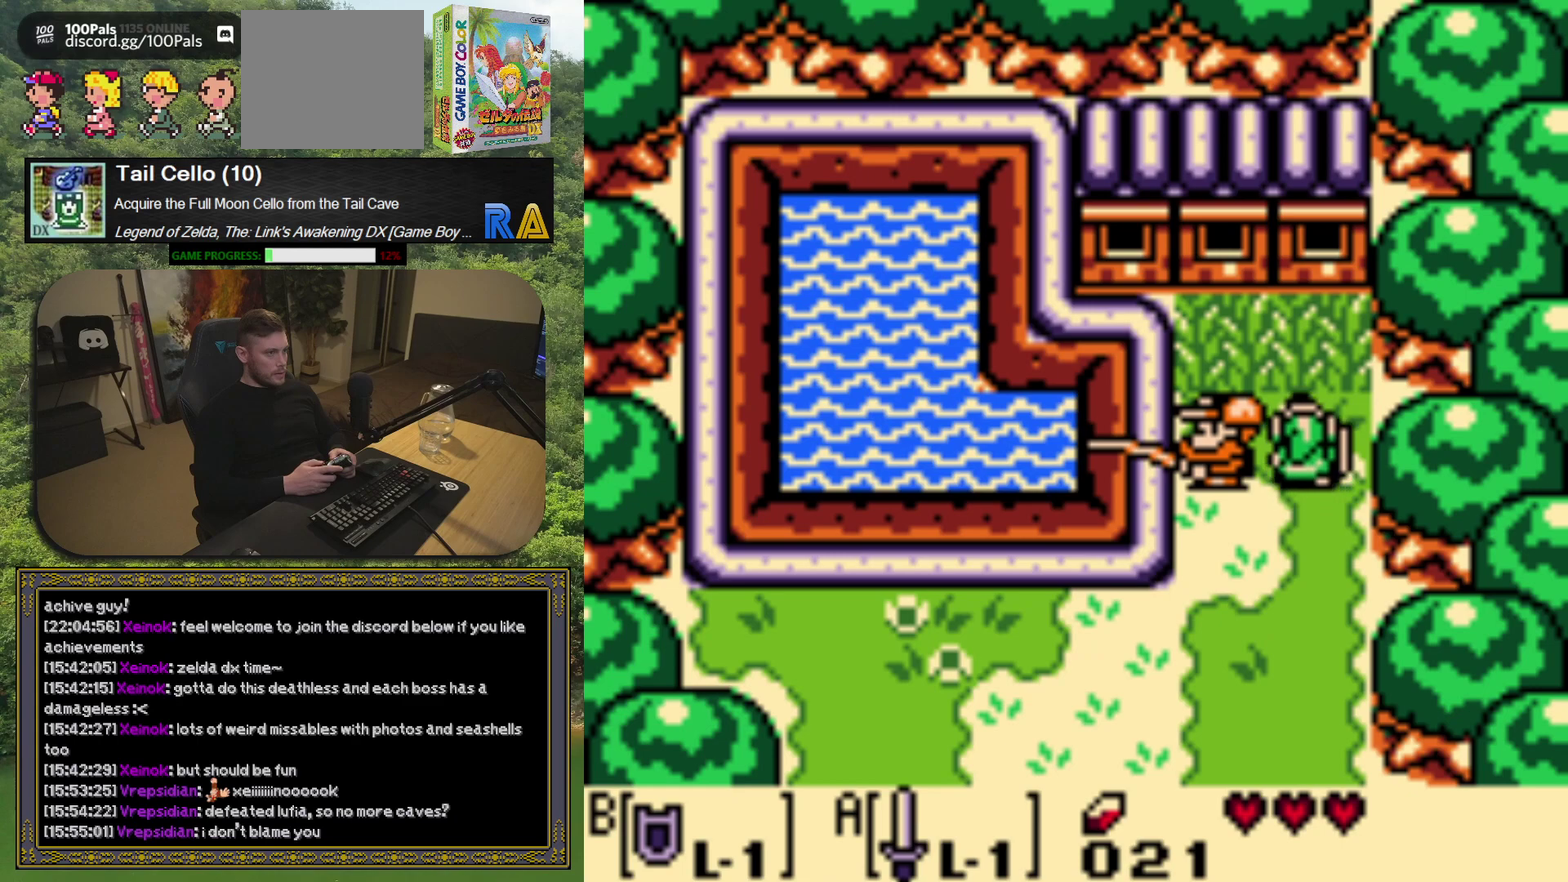
{"buttons": ["DPAD_RIGHT"], "left_stick": "center", "events": [[17, "A", "down"], [100, "A", "up"], [283, "DPAD_UP", "down"], [433, "DPAD_RIGHT", "down"], [483, "DPAD_UP", "up"]]}
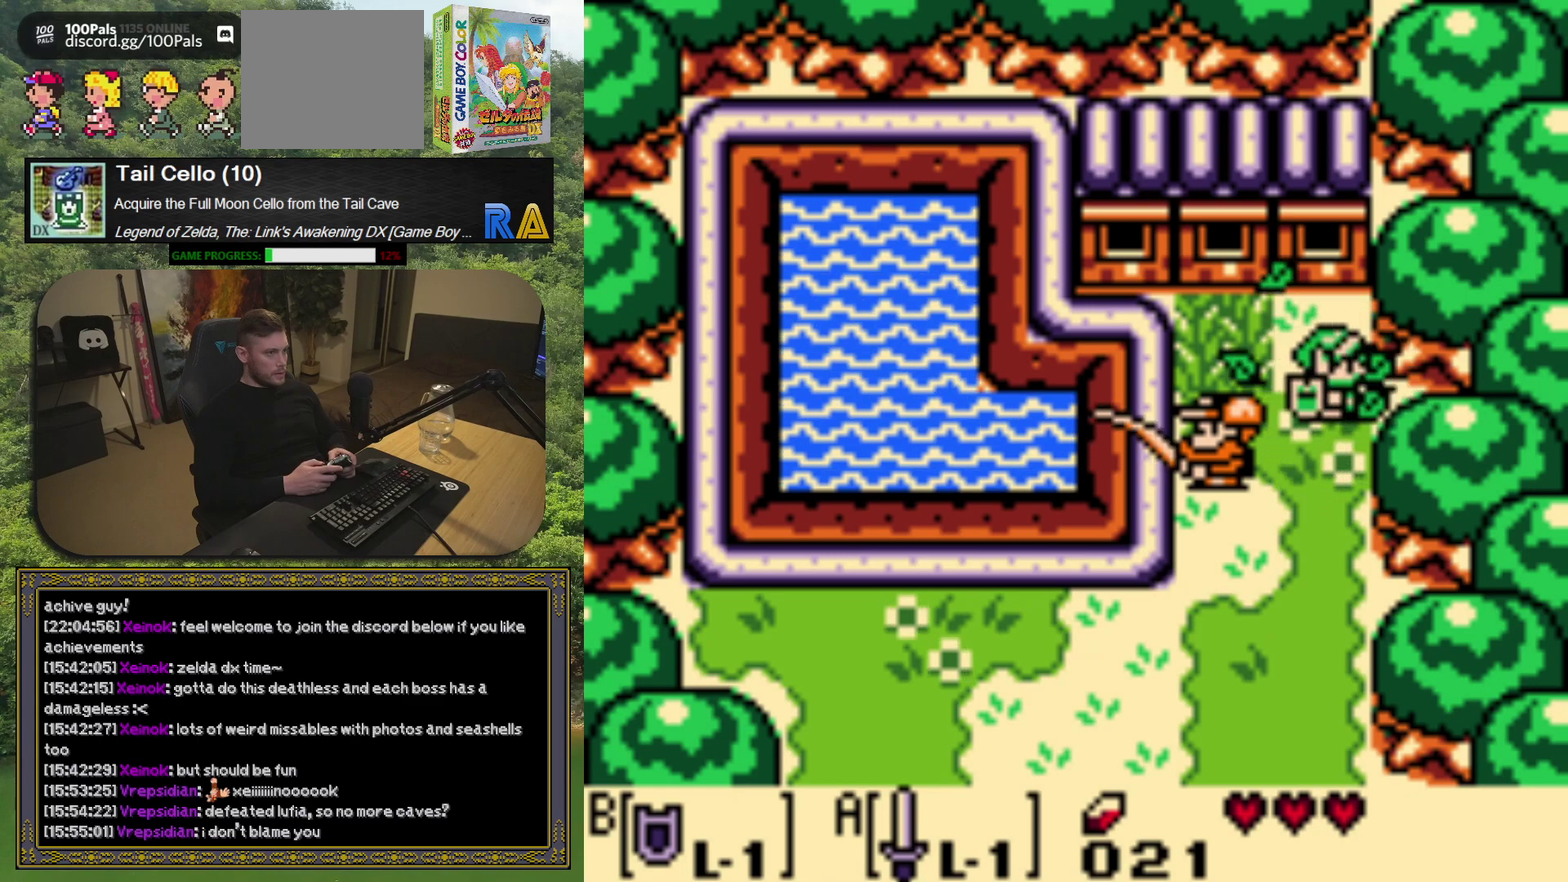
{"buttons": [], "left_stick": "center", "events": [[83, "DPAD_RIGHT", "up"], [100, "DPAD_UP", "down"], [133, "DPAD_LEFT", "down"], [233, "A", "down"], [250, "DPAD_UP", "up"], [283, "DPAD_LEFT", "up"], [350, "A", "up"]]}
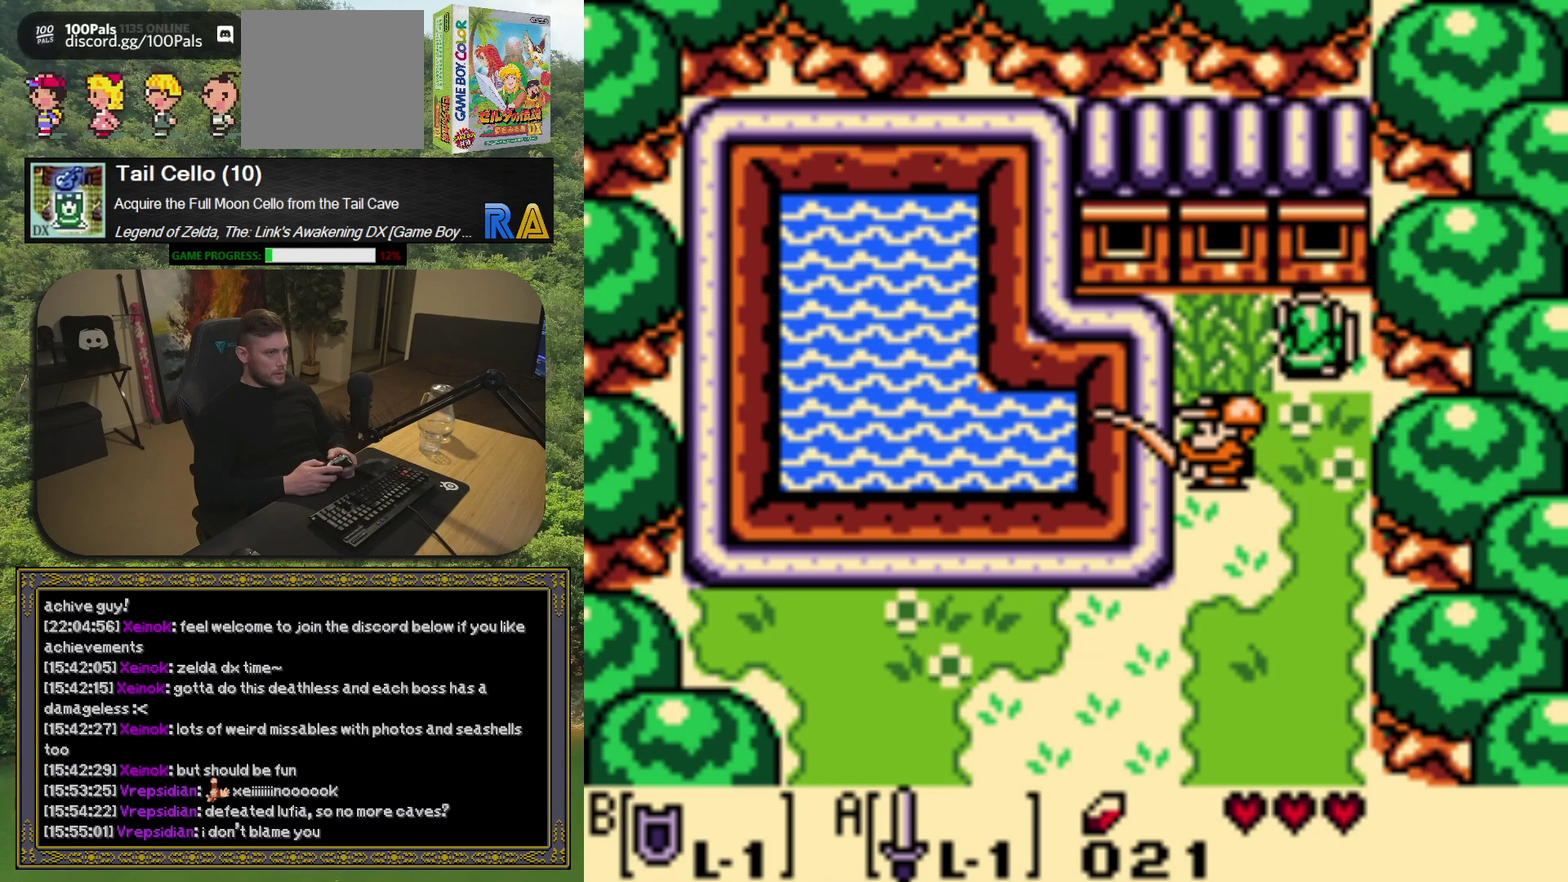
{"buttons": [], "left_stick": "center", "events": [[83, "DPAD_LEFT", "down"], [150, "A", "down"], [183, "DPAD_LEFT", "up"], [283, "A", "up"]]}
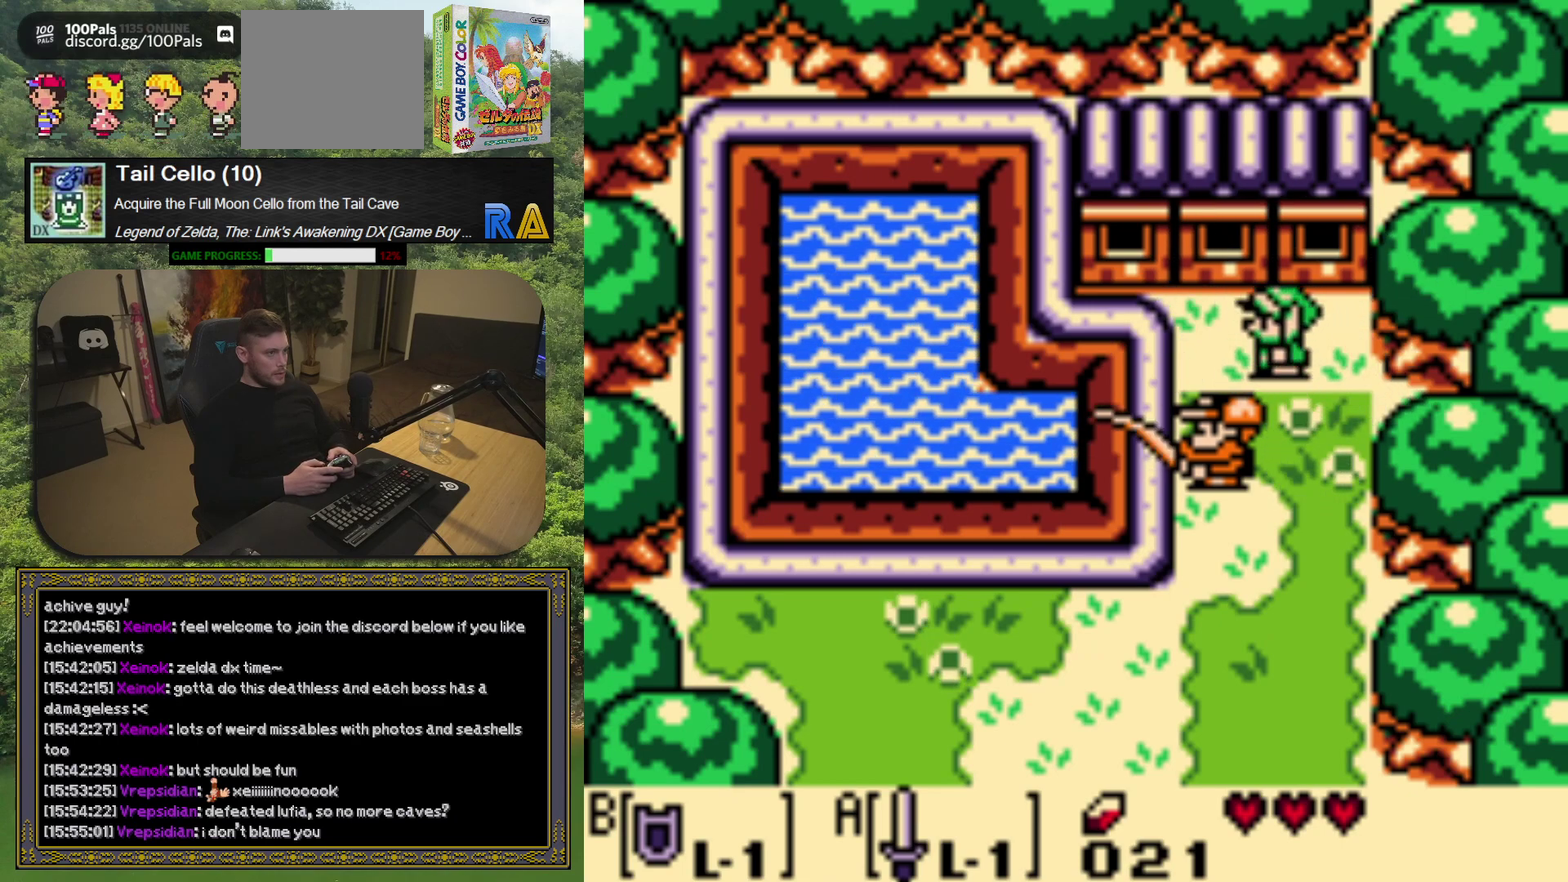
{"buttons": ["DPAD_LEFT"], "left_stick": "center", "events": [[100, "DPAD_DOWN", "down"], [133, "DPAD_RIGHT", "down"], [250, "DPAD_RIGHT", "up"], [350, "DPAD_LEFT", "down"], [417, "DPAD_DOWN", "up"]]}
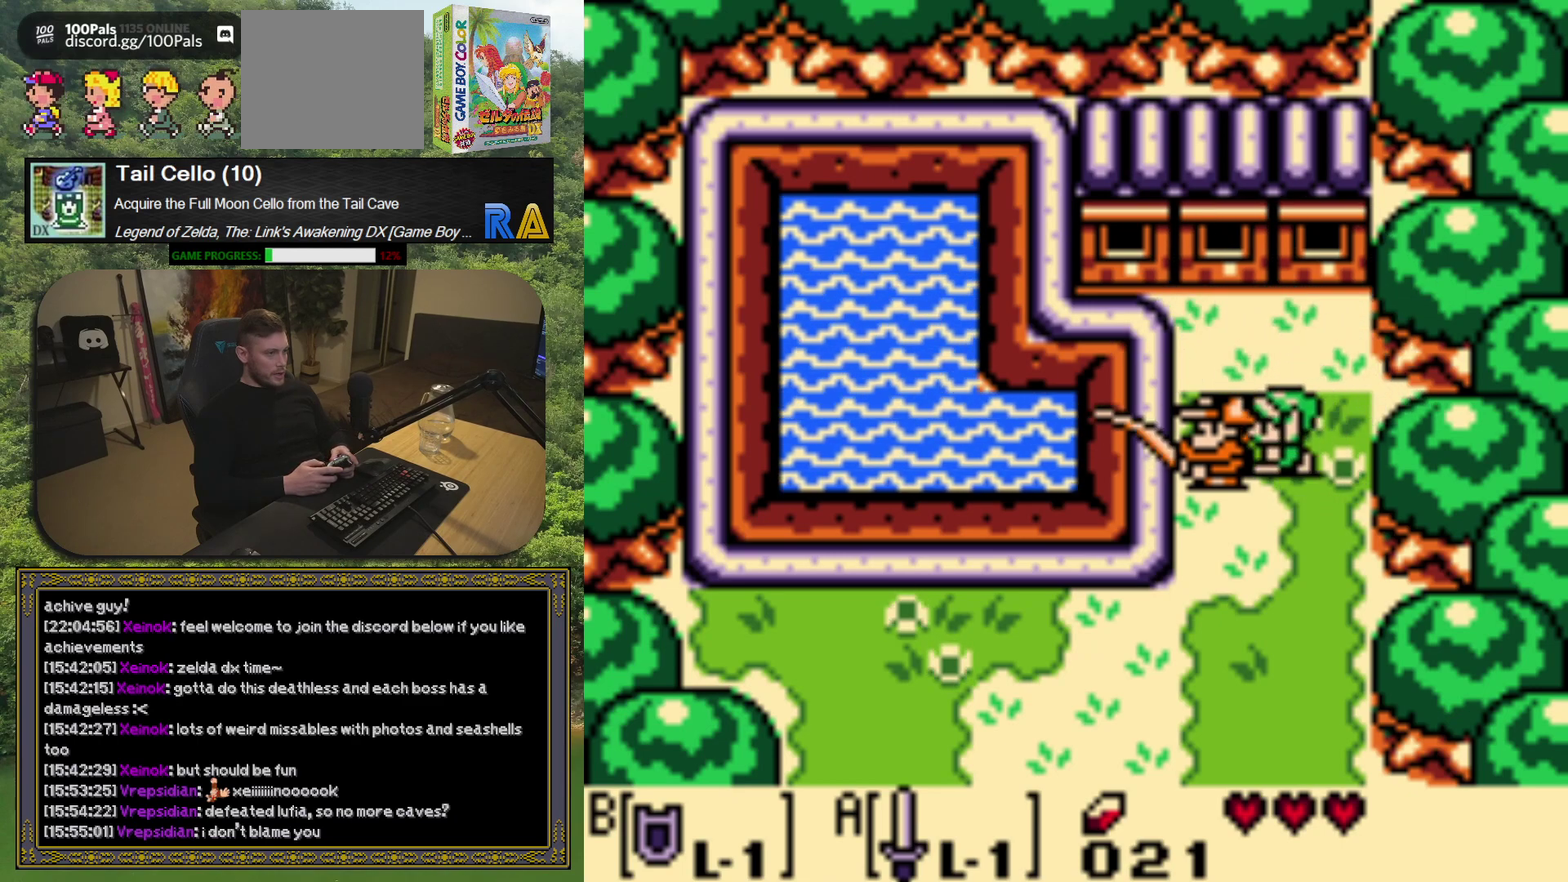
{"buttons": [], "left_stick": "center", "events": [[17, "DPAD_LEFT", "up"], [50, "A", "down"], [150, "A", "up"]]}
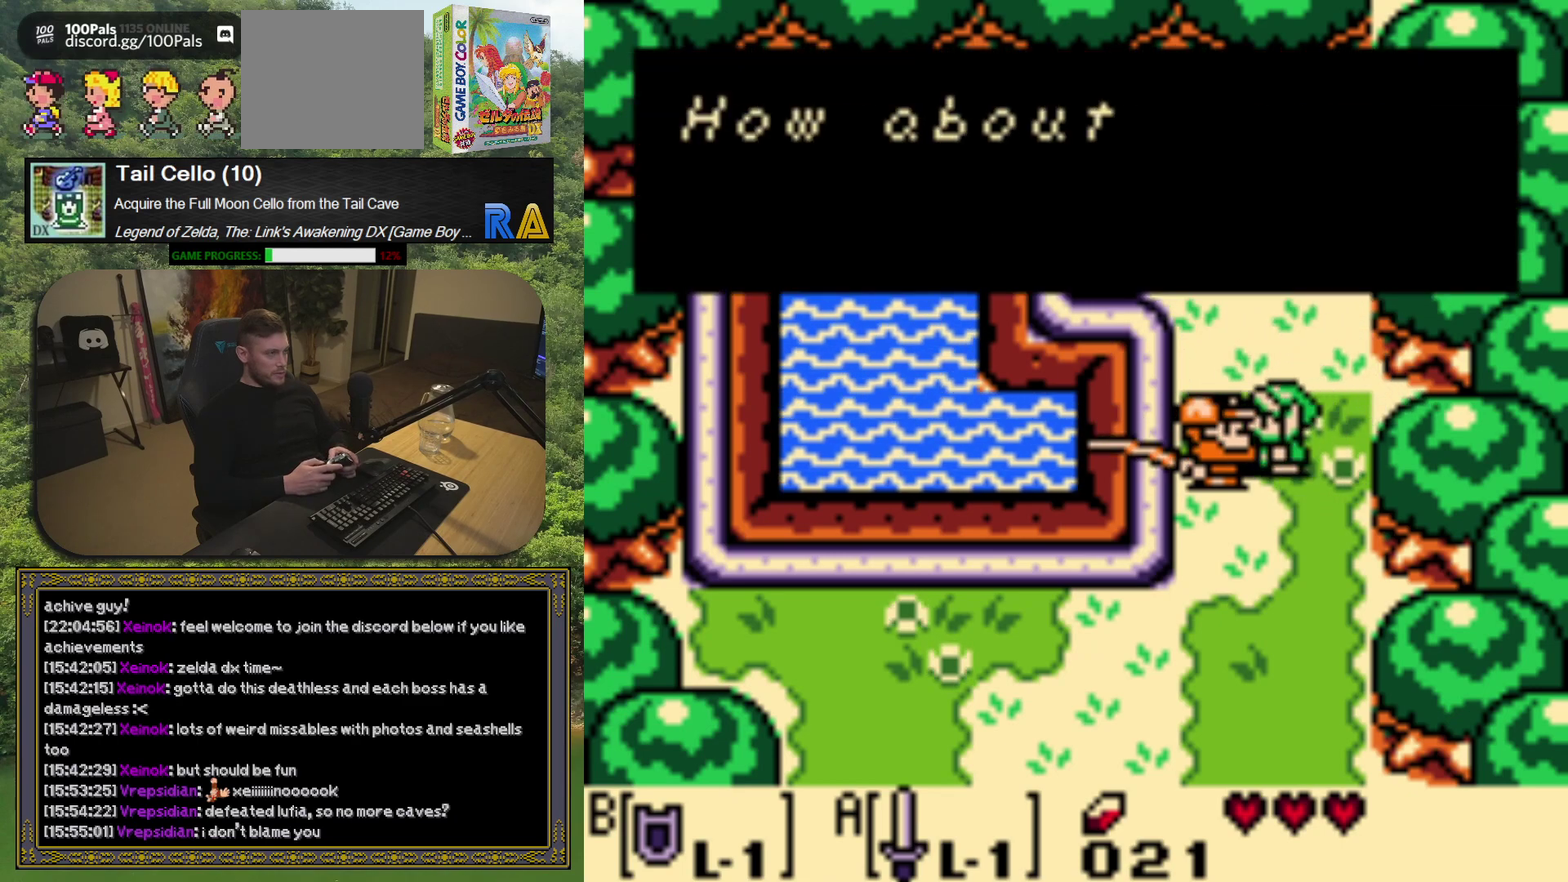
{"buttons": [], "left_stick": "center", "events": []}
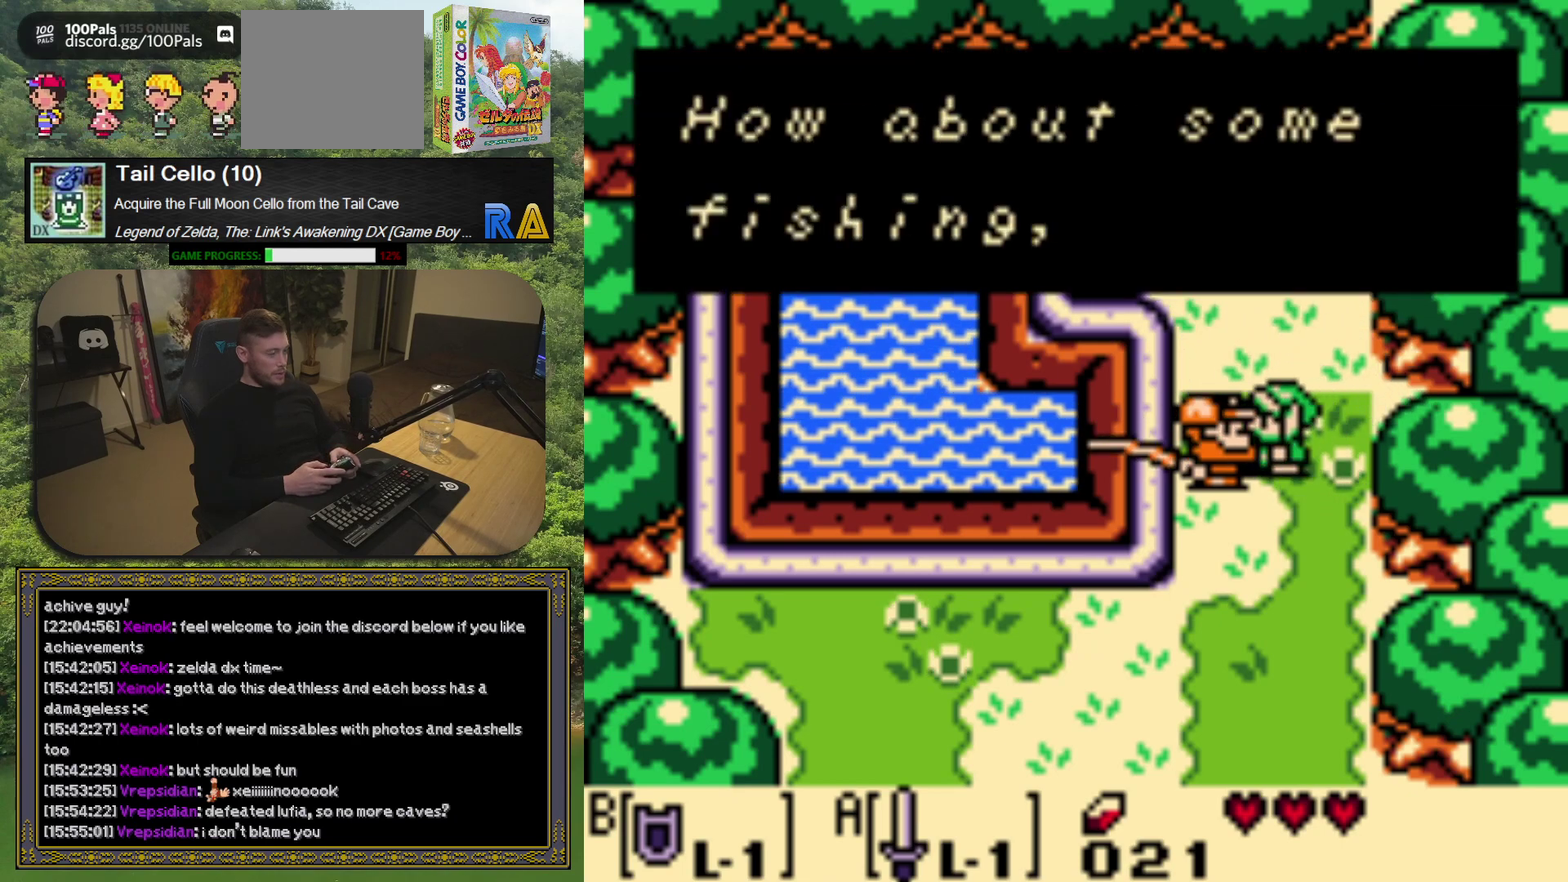
{"buttons": [], "left_stick": "center", "events": [[317, "A", "down"], [450, "A", "up"]]}
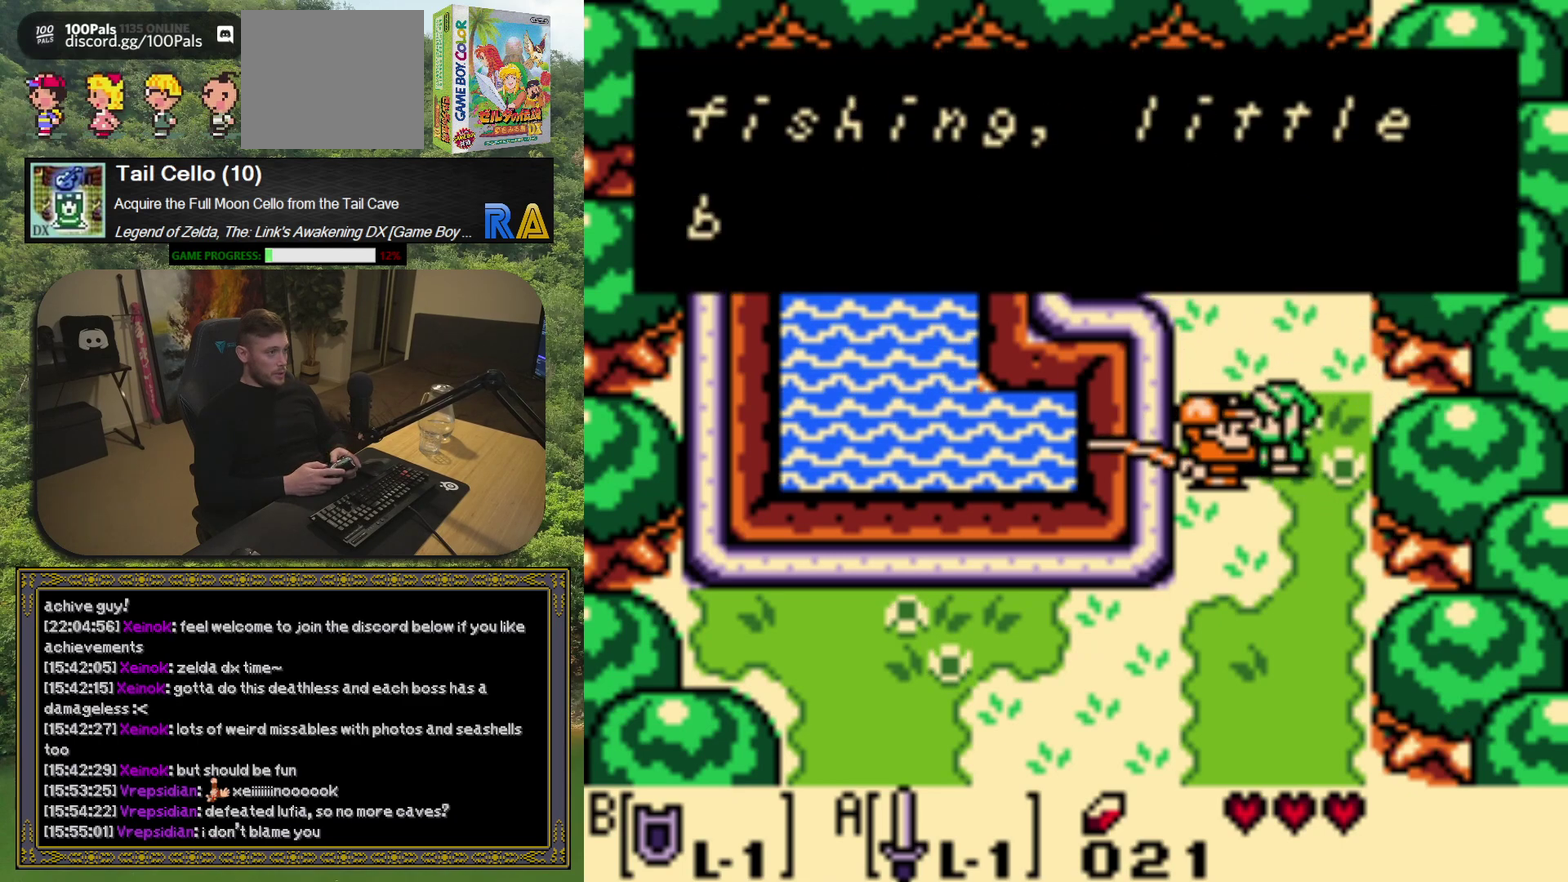
{"buttons": [], "left_stick": "center", "events": []}
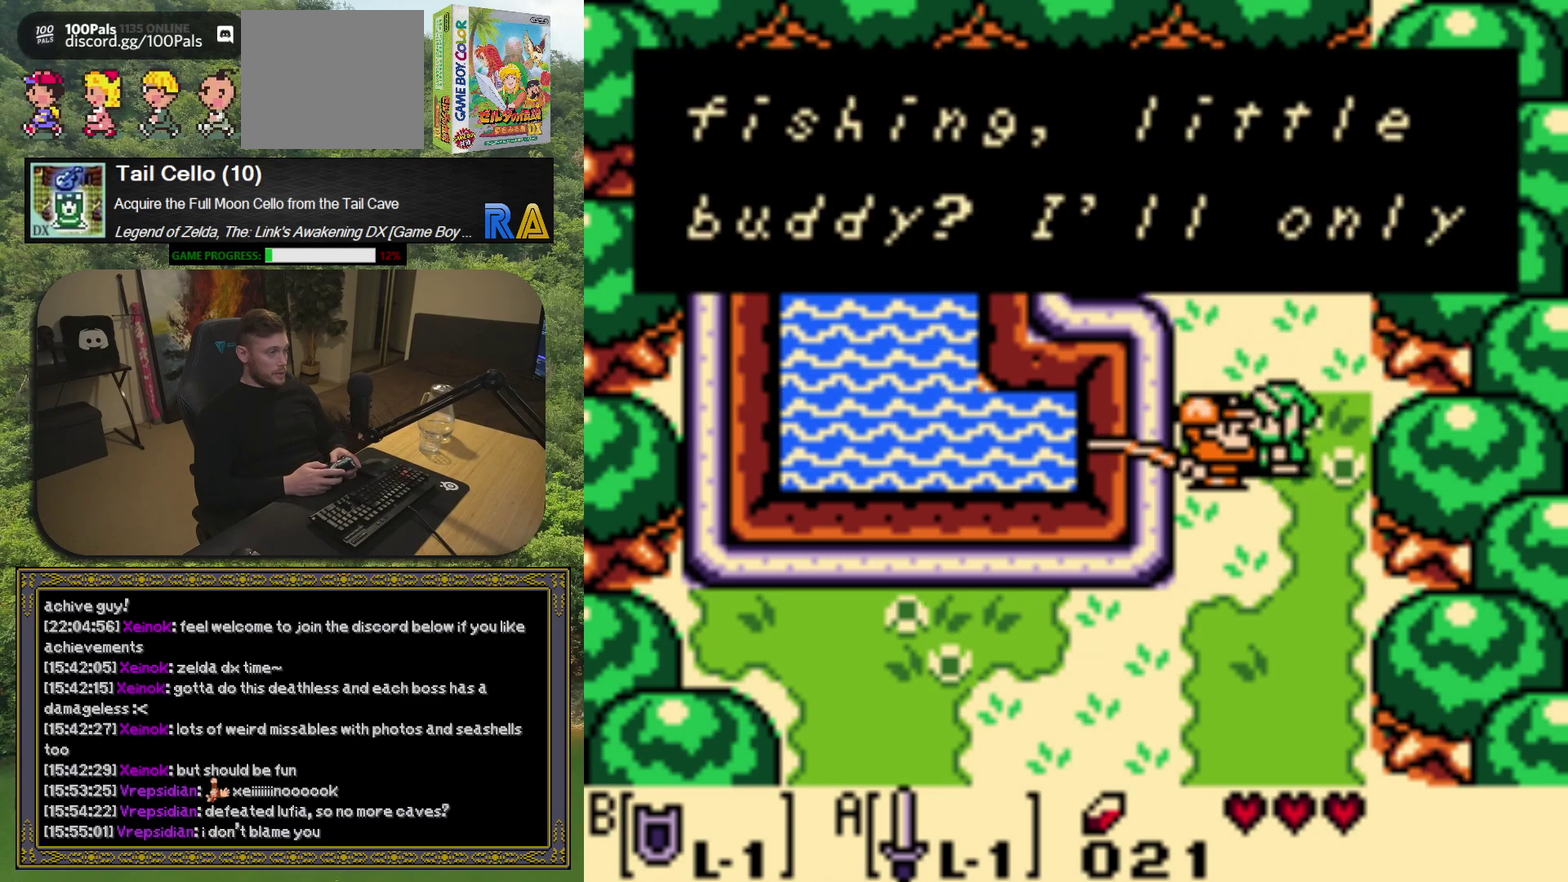
{"buttons": [], "left_stick": "center", "events": []}
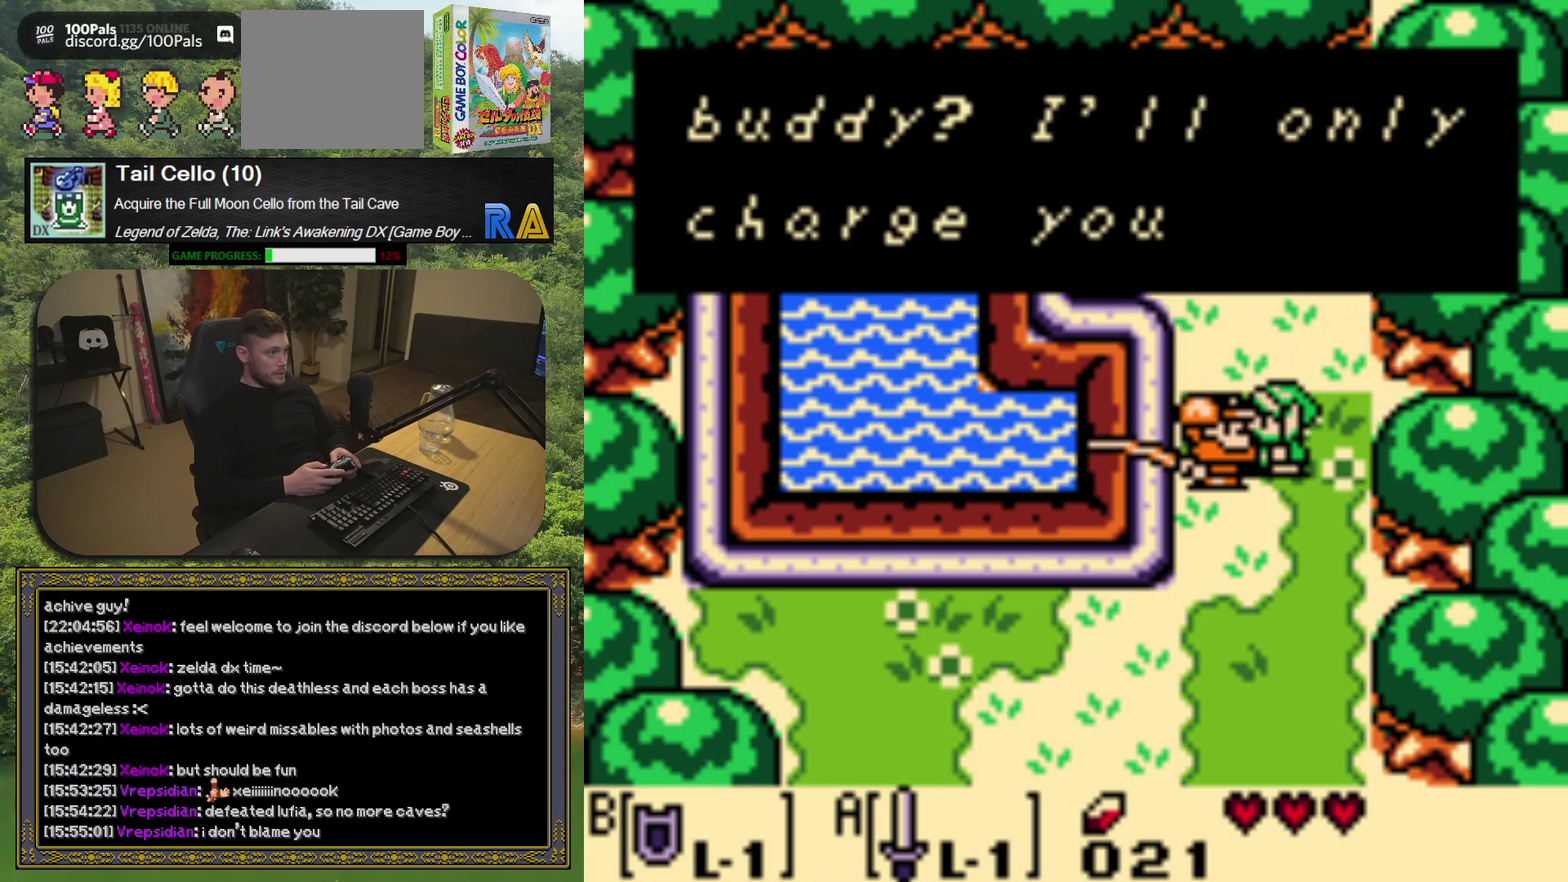
{"buttons": ["A"], "left_stick": "center", "events": [[483, "A", "down"]]}
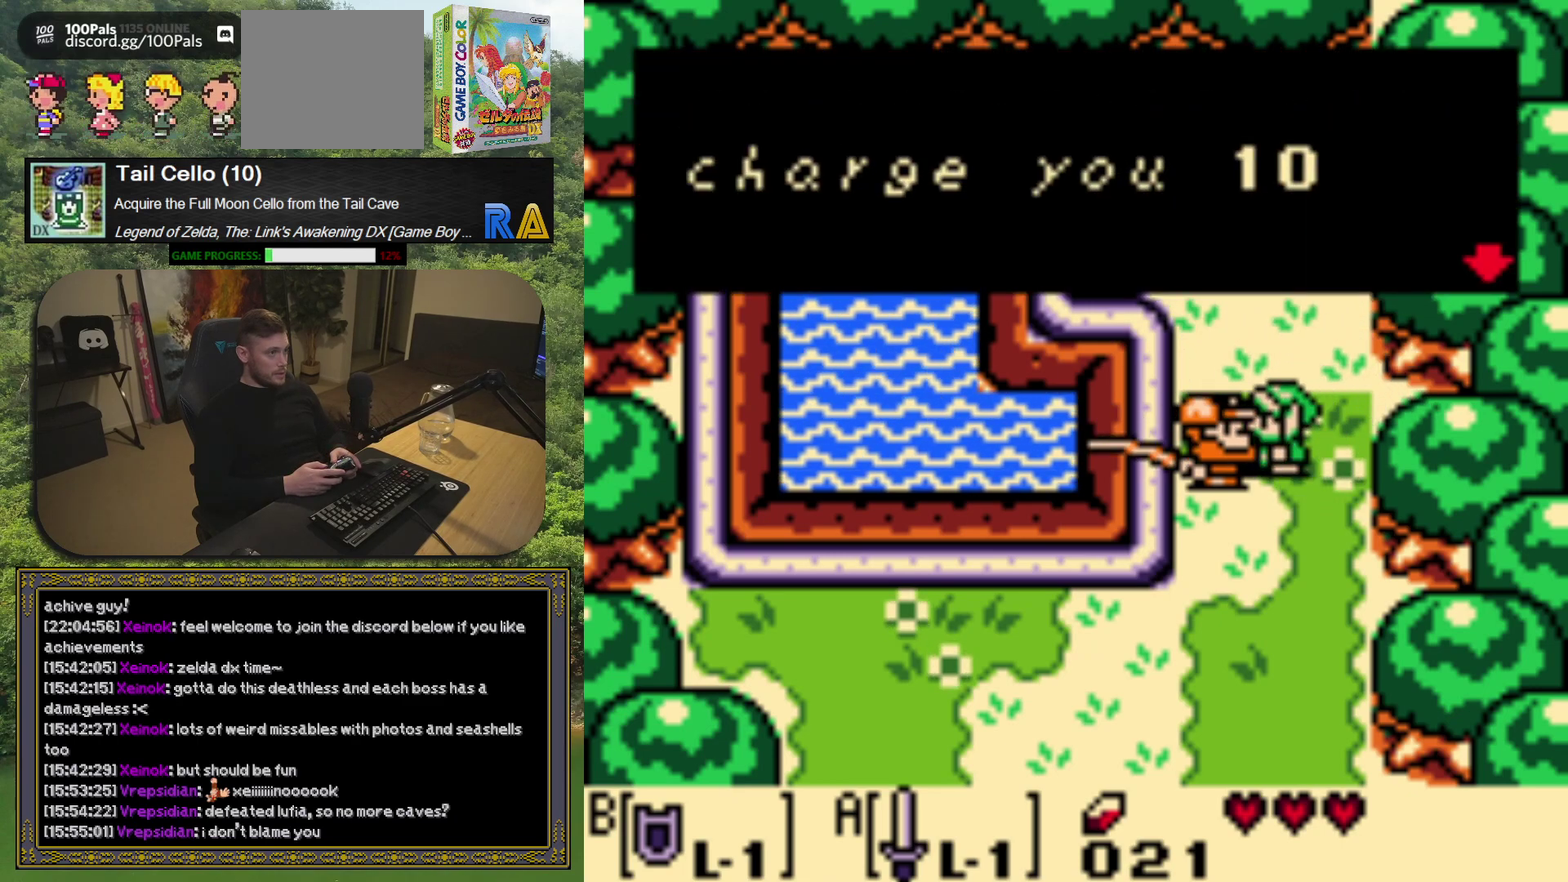
{"buttons": [], "left_stick": "center", "events": [[100, "A", "up"]]}